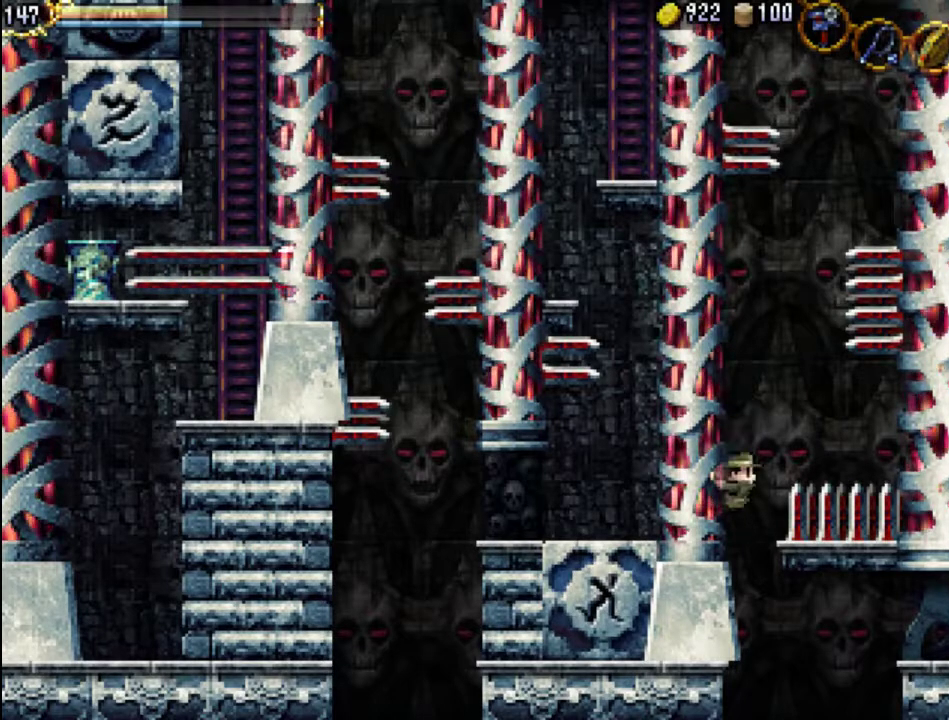
Gameplay with a controller (Xbox layout); each line is a JSON object with the inputs held at the frame after it. "events" lists button and stick changes between this image and that frame as [ms after this image, input, new state], when the widget could be followed in between. Not read: L3 R3 left_stick right_stick.
{"buttons": [], "events": [[33, "DPAD_LEFT", "up"], [33, "DPAD_UP", "up"]]}
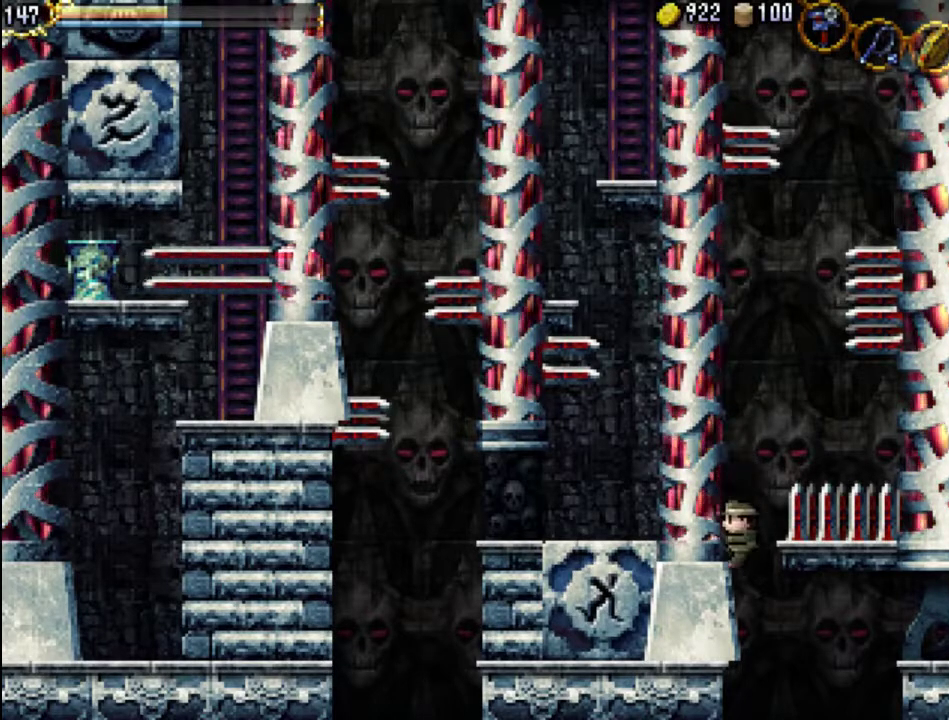
{"buttons": [], "events": [[33, "DPAD_LEFT", "down"], [67, "DPAD_UP", "down"], [467, "DPAD_LEFT", "up"], [467, "DPAD_UP", "up"]]}
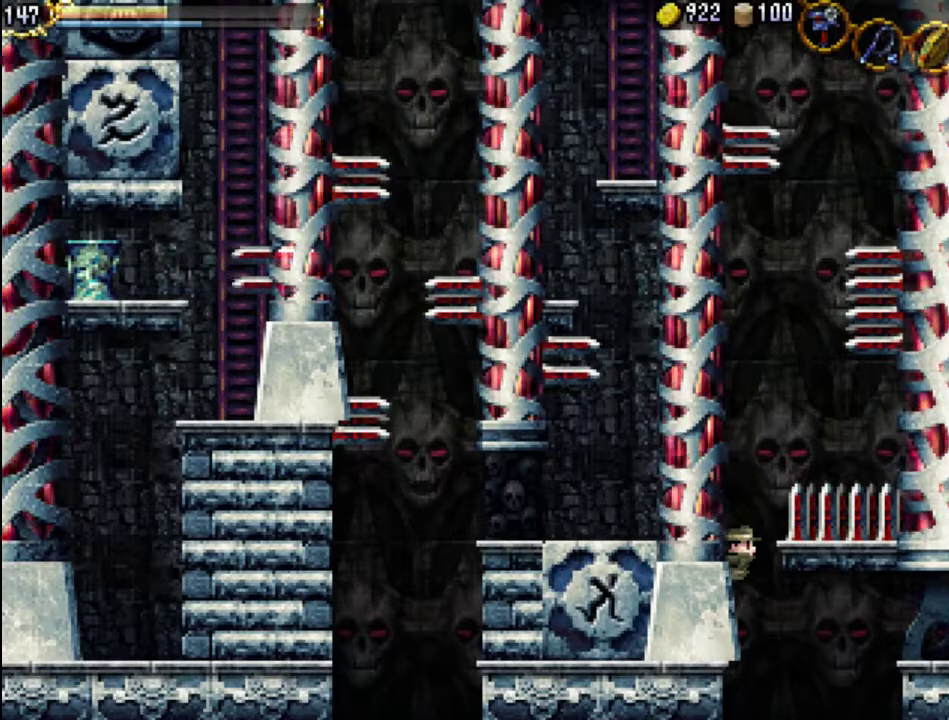
{"buttons": ["DPAD_UP", "DPAD_LEFT"], "events": [[233, "DPAD_LEFT", "down"], [300, "DPAD_UP", "down"]]}
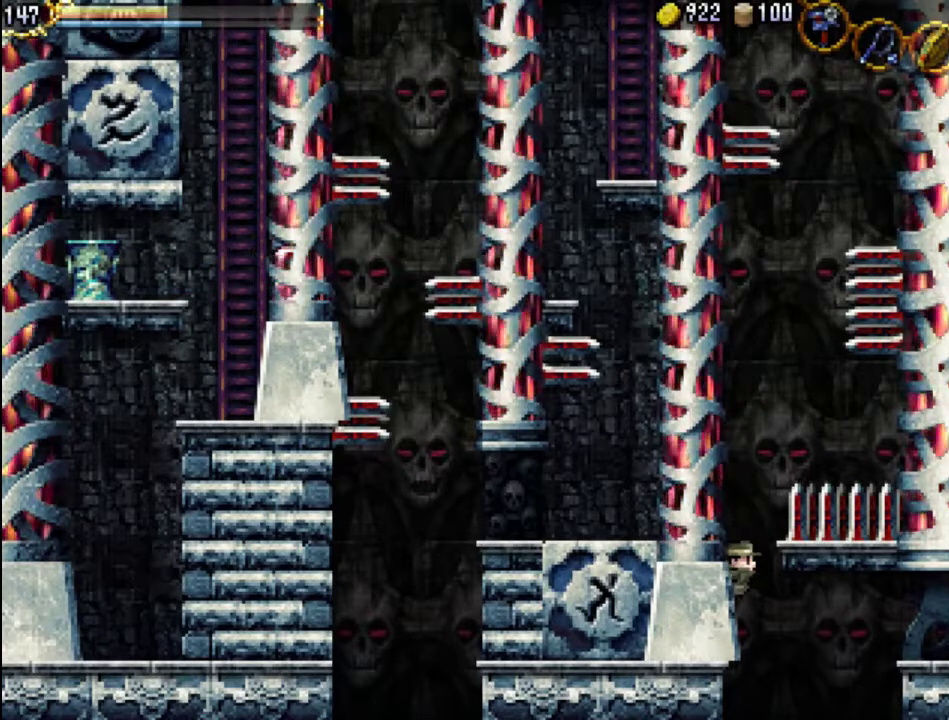
{"buttons": ["DPAD_UP", "DPAD_LEFT"], "events": [[100, "DPAD_UP", "up"], [133, "DPAD_LEFT", "up"], [333, "DPAD_LEFT", "down"], [433, "DPAD_UP", "down"]]}
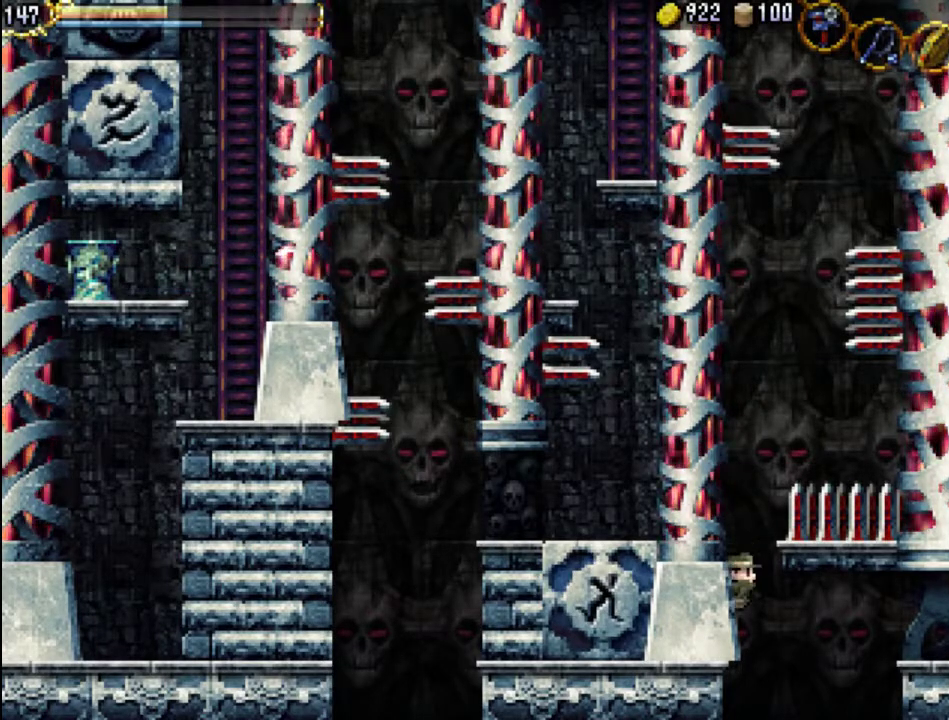
{"buttons": ["DPAD_UP", "DPAD_LEFT"], "events": []}
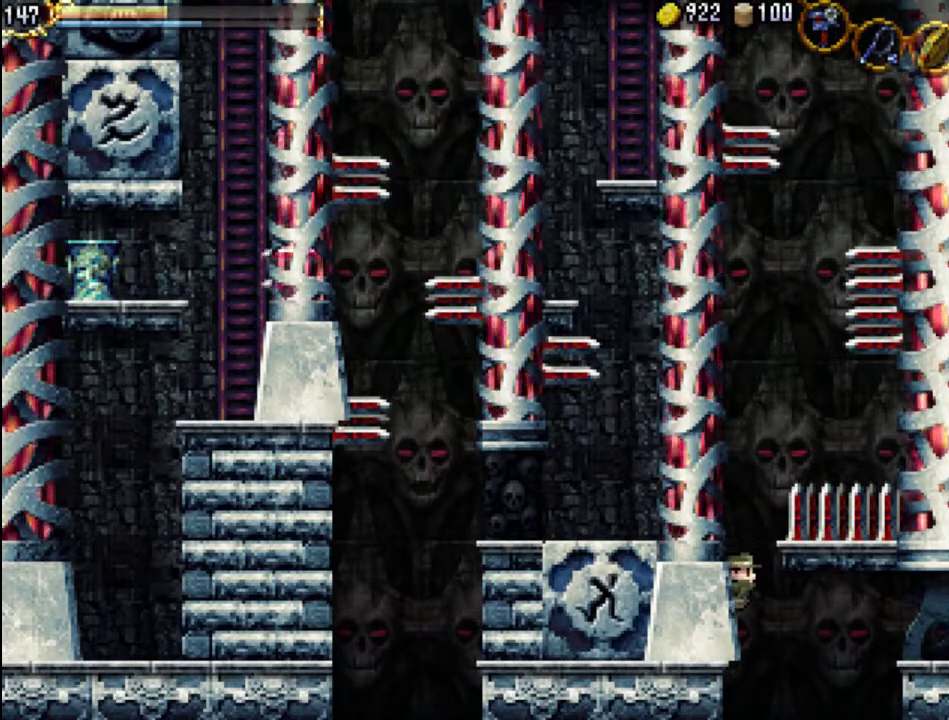
{"buttons": ["A", "DPAD_DOWN", "DPAD_RIGHT"], "events": [[300, "DPAD_LEFT", "up"], [300, "DPAD_RIGHT", "down"], [333, "DPAD_DOWN", "down"], [333, "DPAD_UP", "up"], [367, "A", "down"]]}
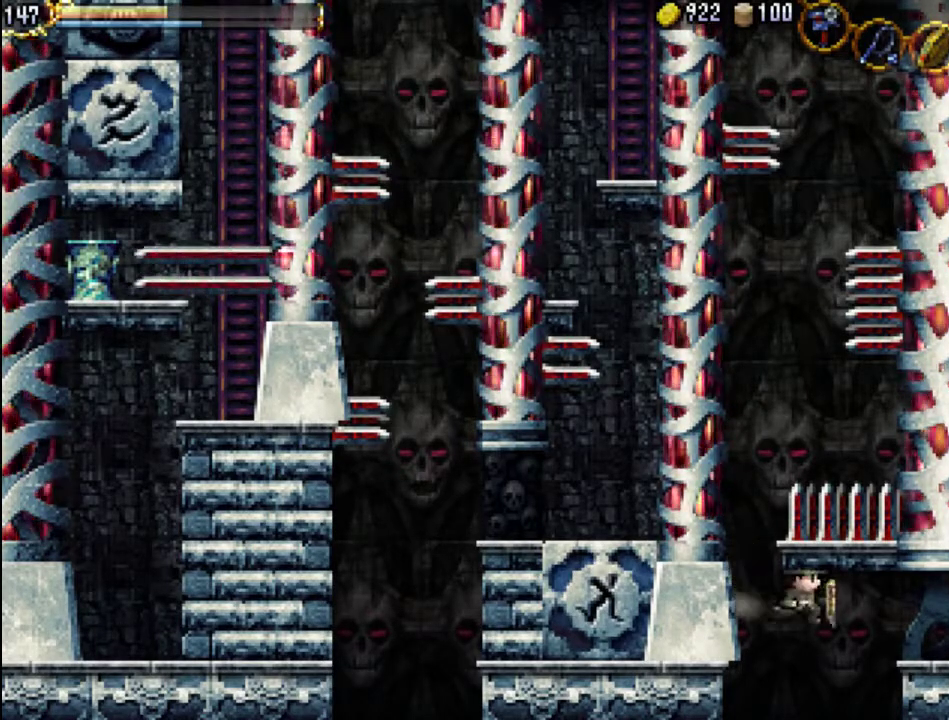
{"buttons": [], "events": [[33, "A", "up"], [233, "DPAD_DOWN", "up"], [300, "DPAD_RIGHT", "up"]]}
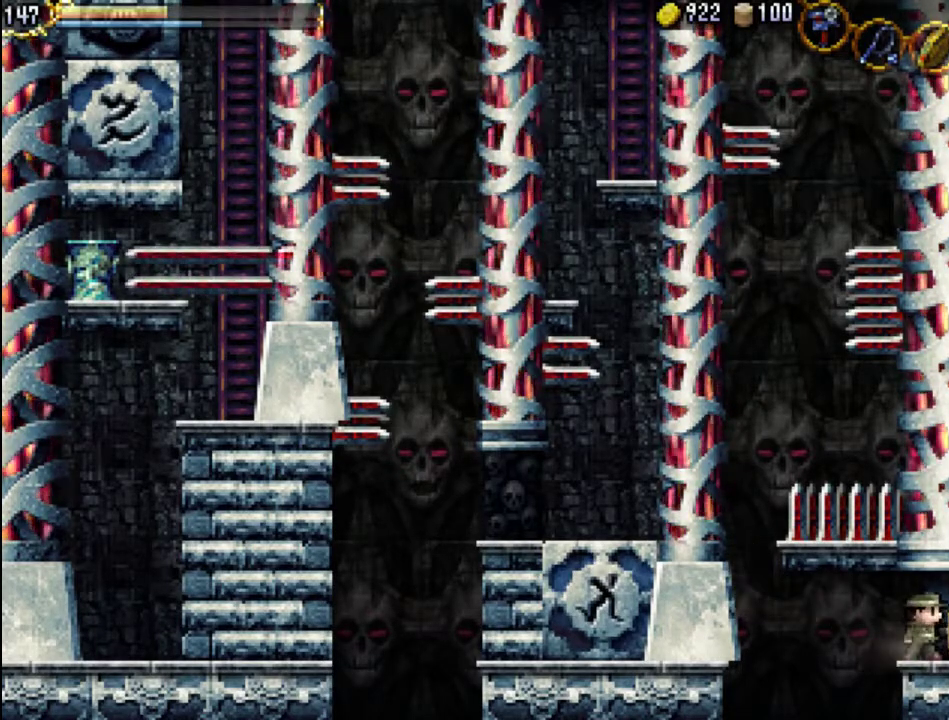
{"buttons": [], "events": [[167, "DPAD_RIGHT", "down"], [267, "DPAD_RIGHT", "up"]]}
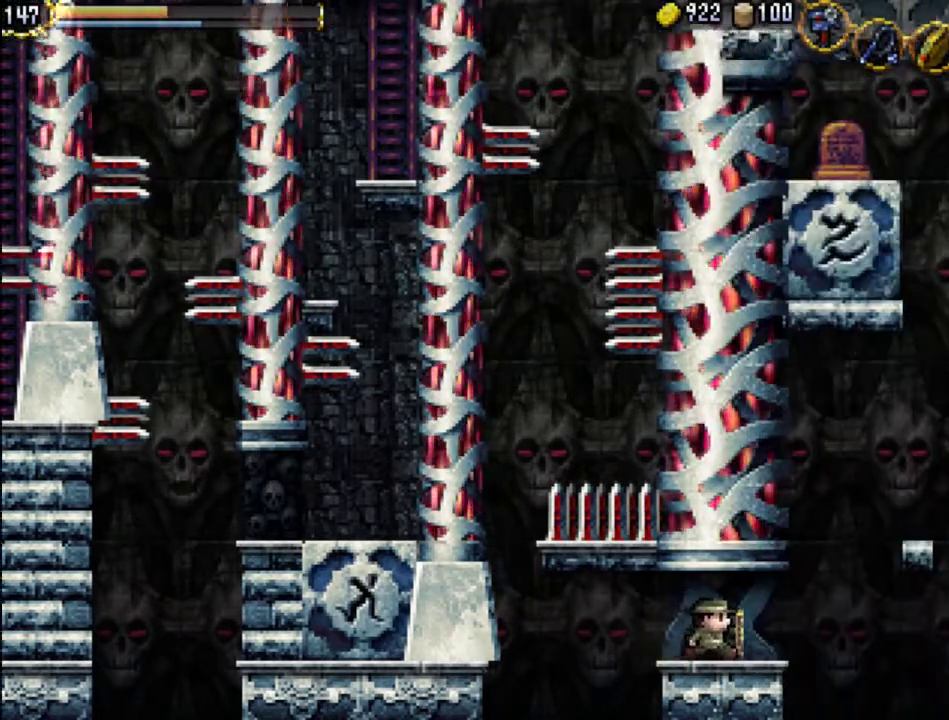
{"buttons": [], "events": []}
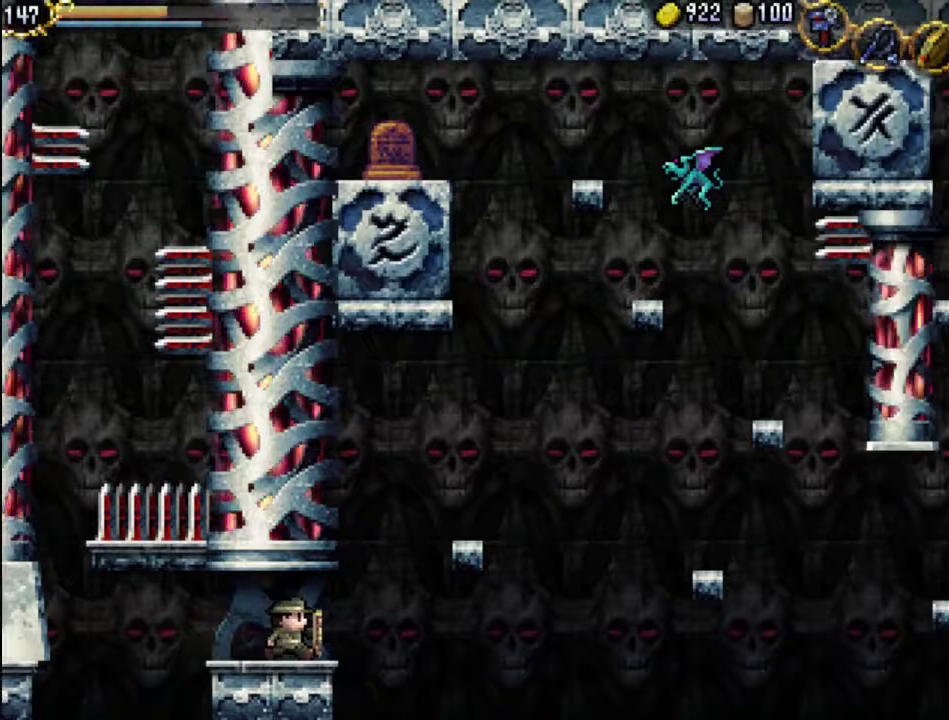
{"buttons": [], "events": []}
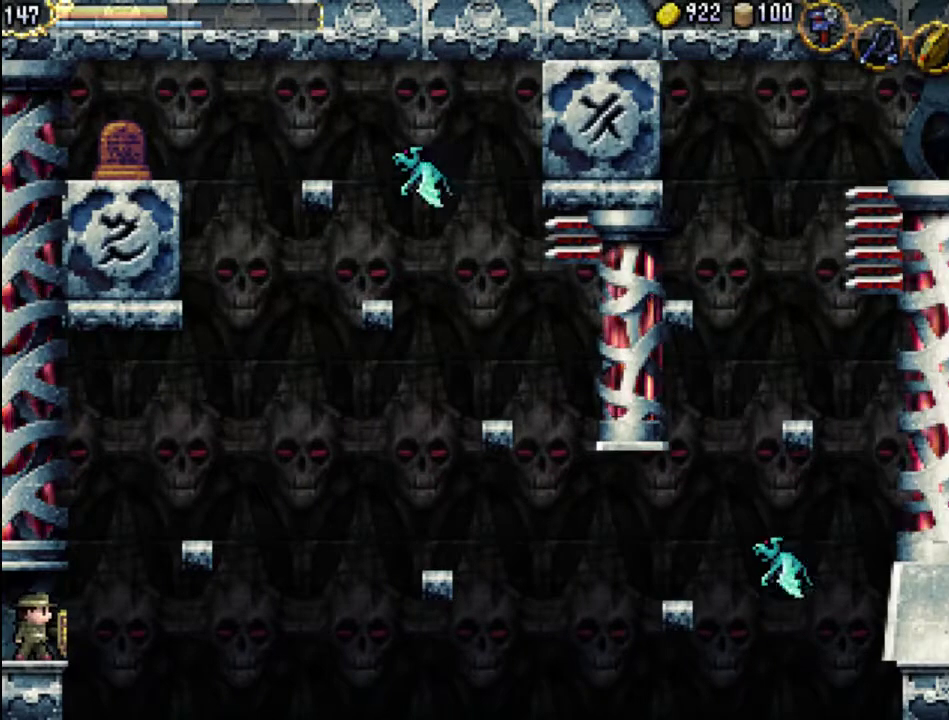
{"buttons": ["A", "DPAD_RIGHT"], "events": [[167, "DPAD_RIGHT", "down"], [267, "A", "down"]]}
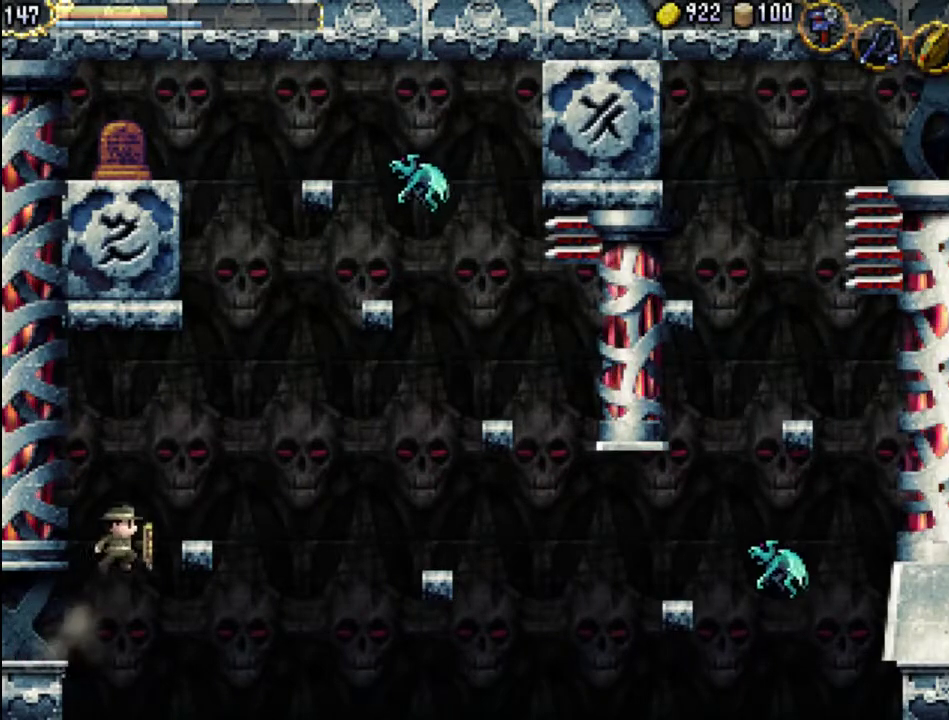
{"buttons": ["DPAD_LEFT"], "events": [[133, "DPAD_LEFT", "down"], [133, "DPAD_RIGHT", "up"], [133, "DPAD_UP", "down"], [167, "A", "up"], [167, "DPAD_UP", "up"]]}
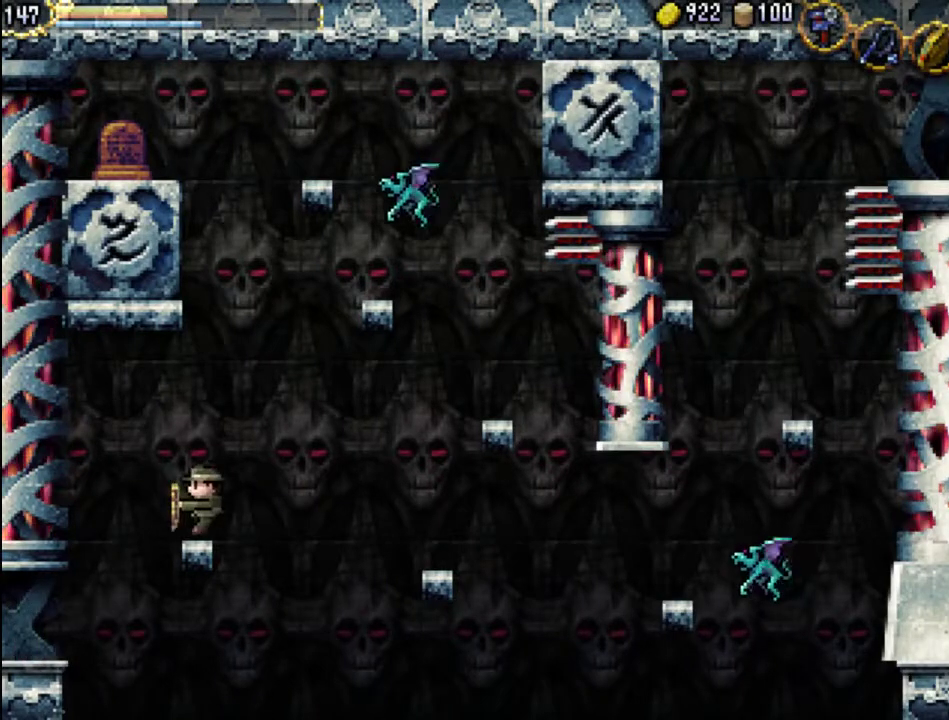
{"buttons": [], "events": [[133, "DPAD_LEFT", "up"], [433, "DPAD_RIGHT", "down"], [467, "DPAD_RIGHT", "up"]]}
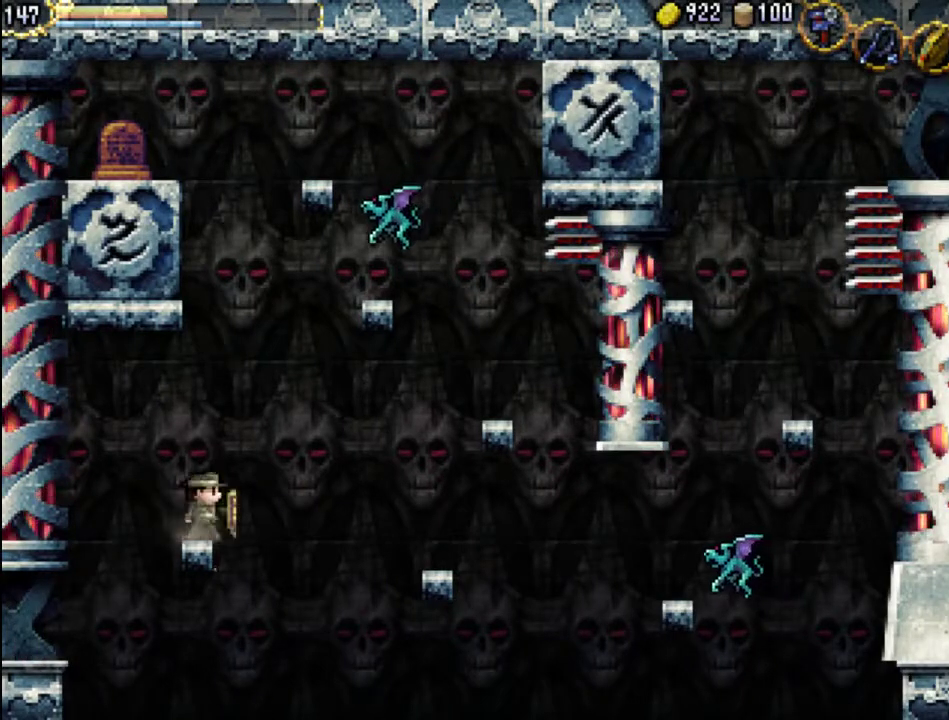
{"buttons": ["A"], "events": [[200, "A", "down"]]}
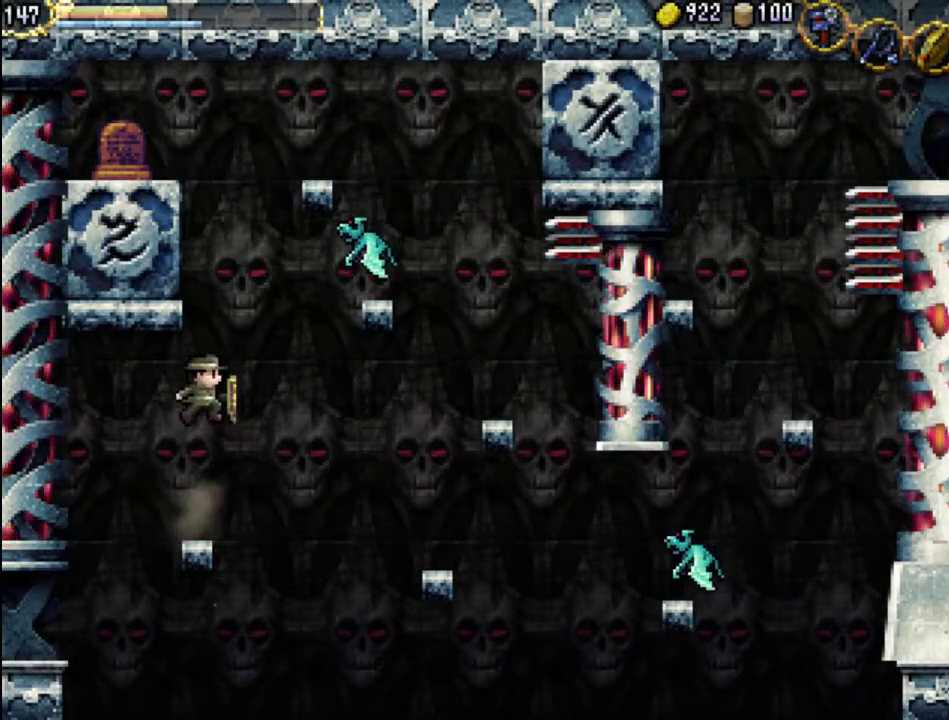
{"buttons": ["A"], "events": [[100, "A", "up"], [333, "A", "down"]]}
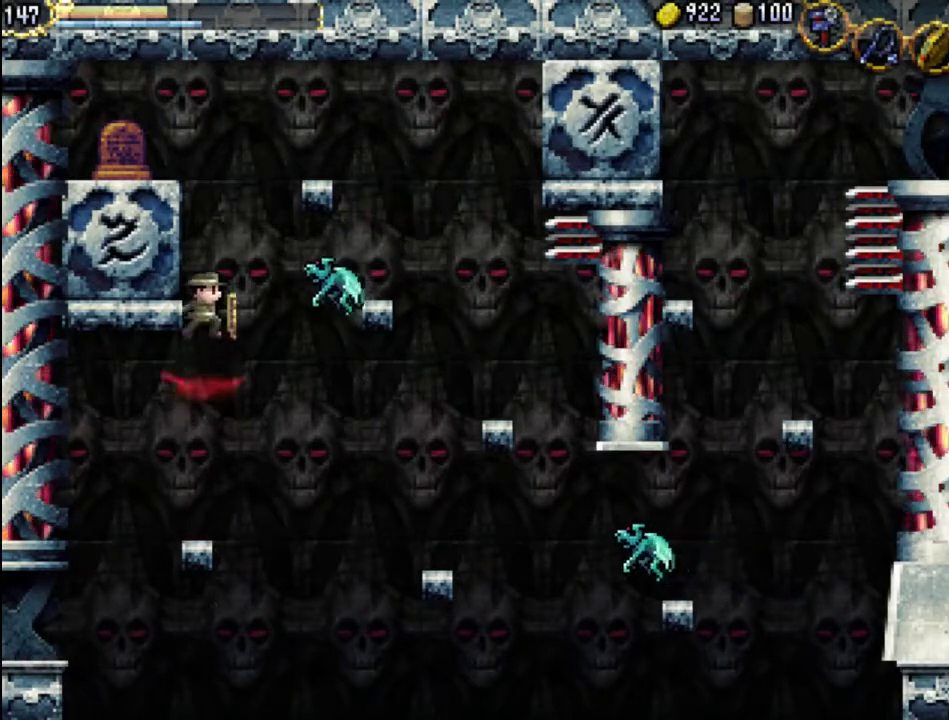
{"buttons": [], "events": [[67, "A", "up"], [67, "X", "down"], [167, "X", "up"], [233, "X", "down"], [300, "X", "up"], [400, "X", "down"], [467, "X", "up"]]}
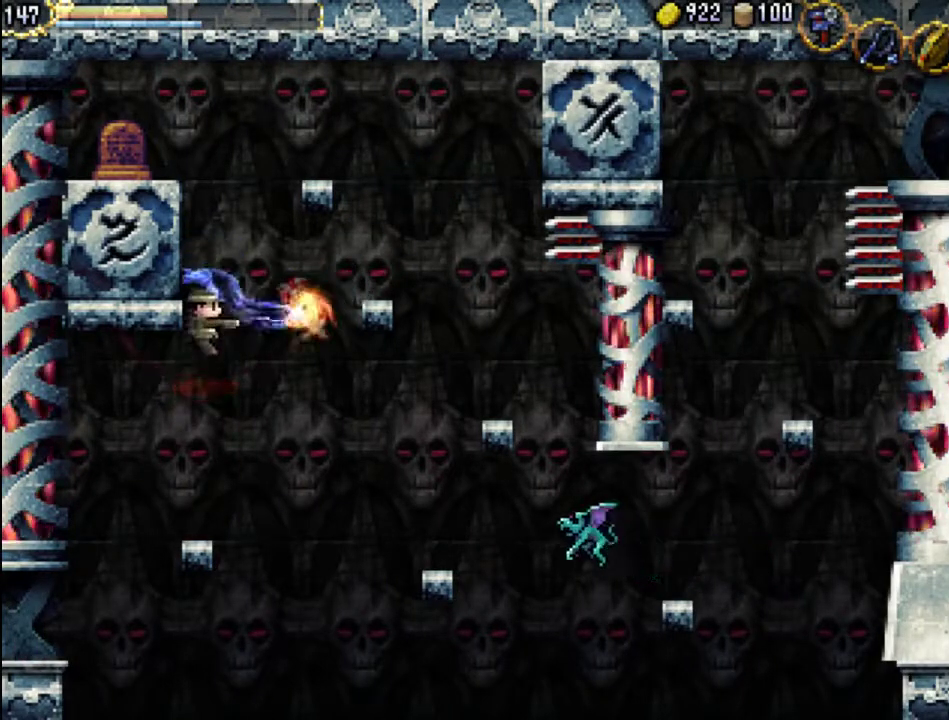
{"buttons": [], "events": [[33, "X", "down"], [133, "X", "up"]]}
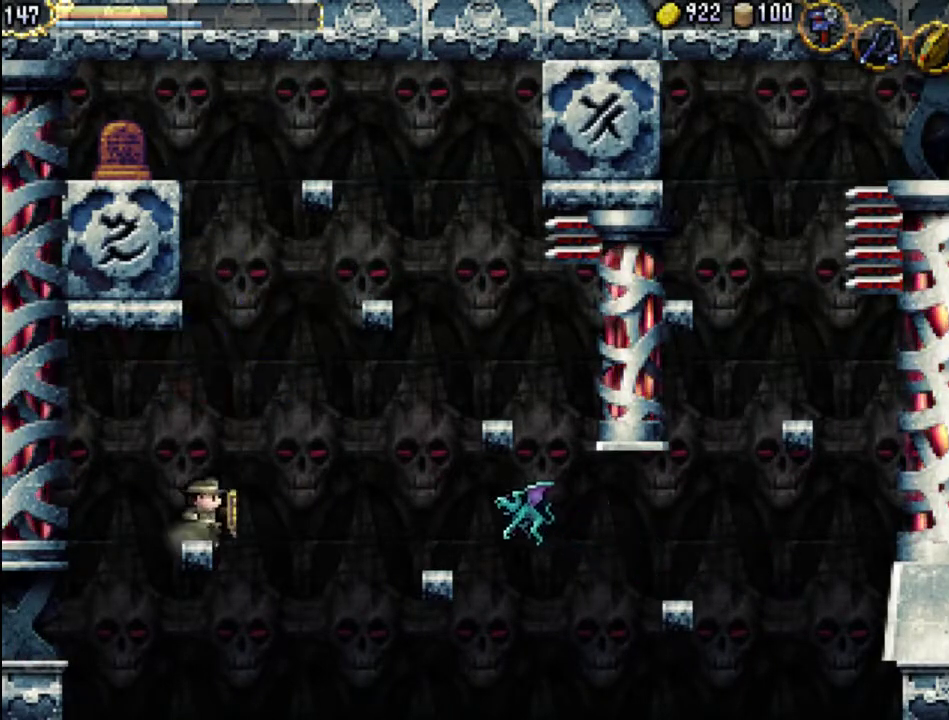
{"buttons": [], "events": []}
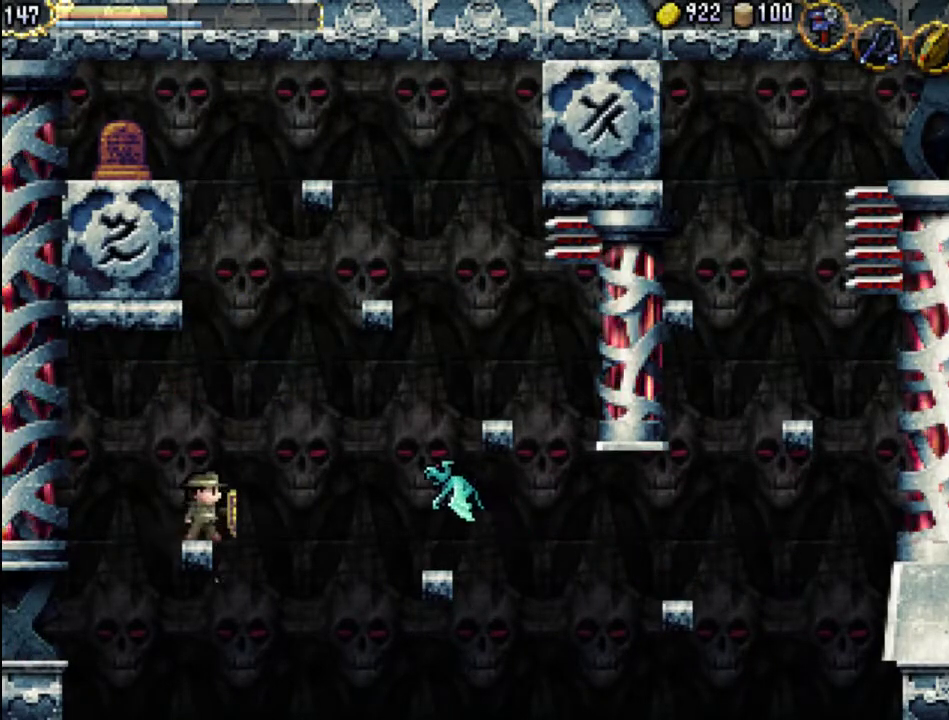
{"buttons": [], "events": [[200, "A", "down"], [400, "A", "up"]]}
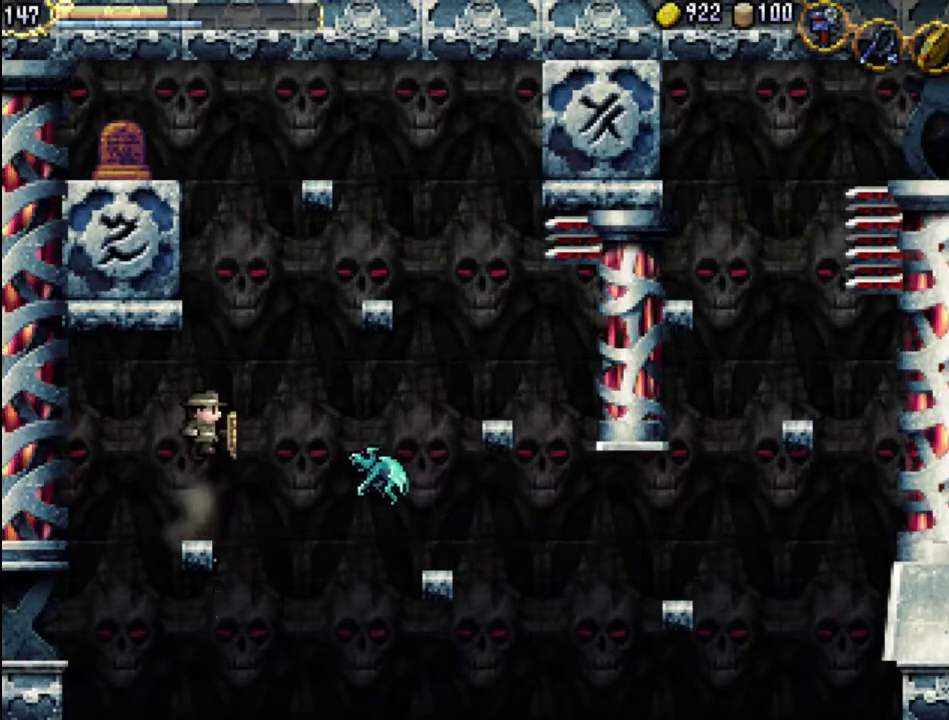
{"buttons": [], "events": [[167, "X", "down"], [267, "X", "up"], [333, "X", "down"], [467, "X", "up"]]}
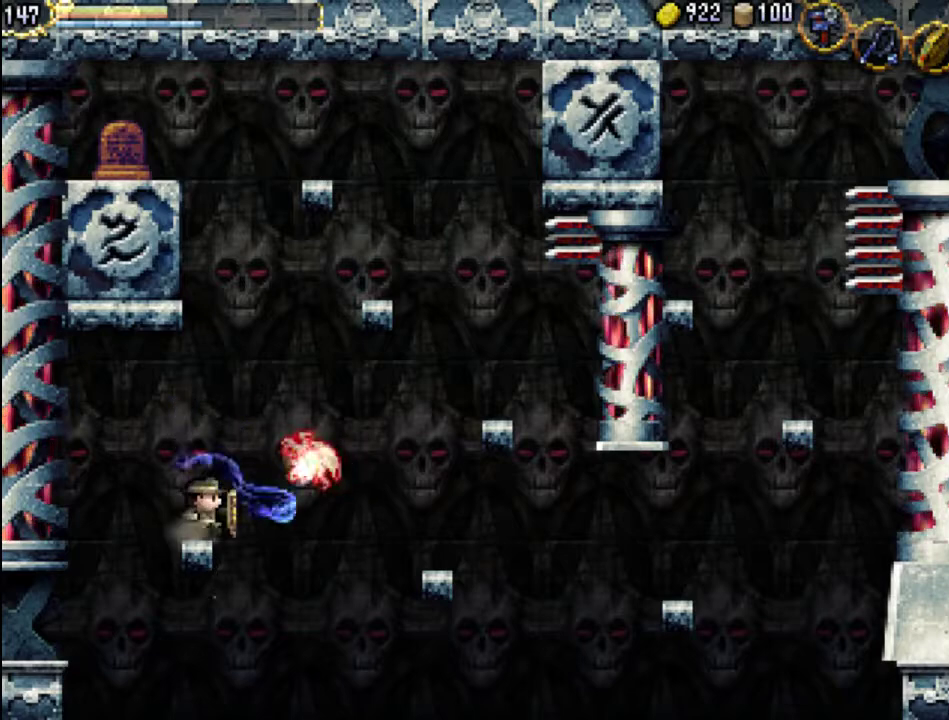
{"buttons": [], "events": [[100, "A", "down"], [133, "X", "down"], [200, "A", "up"], [233, "X", "up"]]}
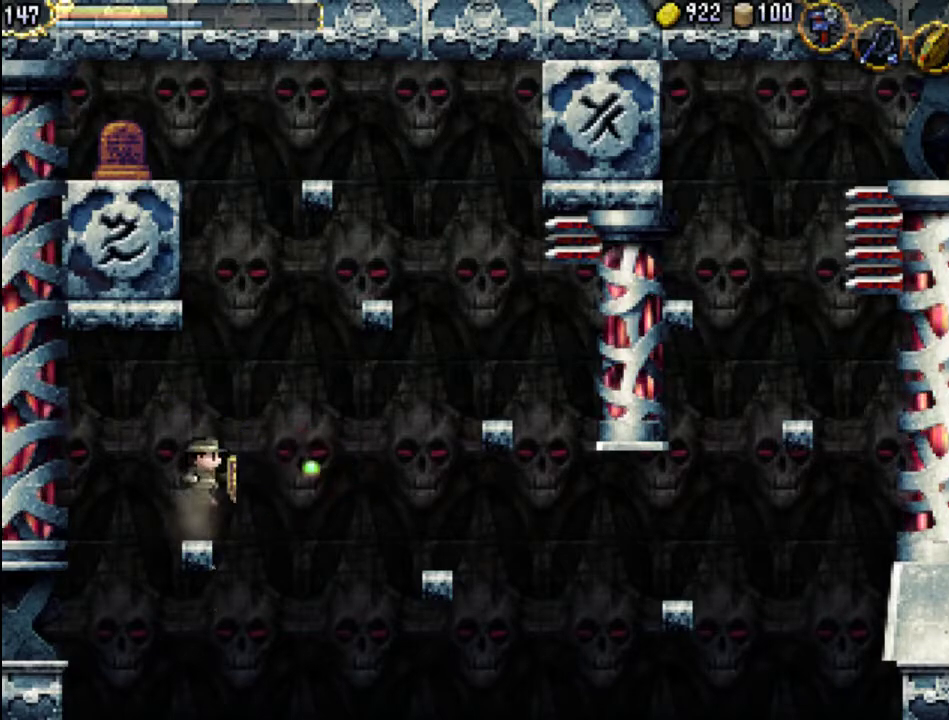
{"buttons": [], "events": []}
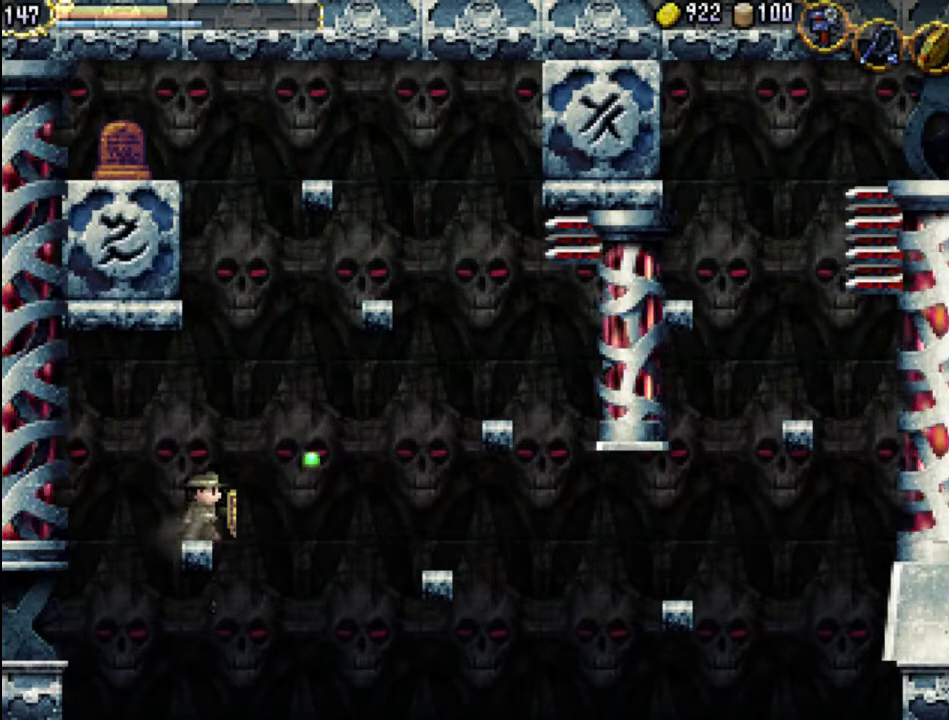
{"buttons": [], "events": [[33, "A", "down"], [500, "A", "up"]]}
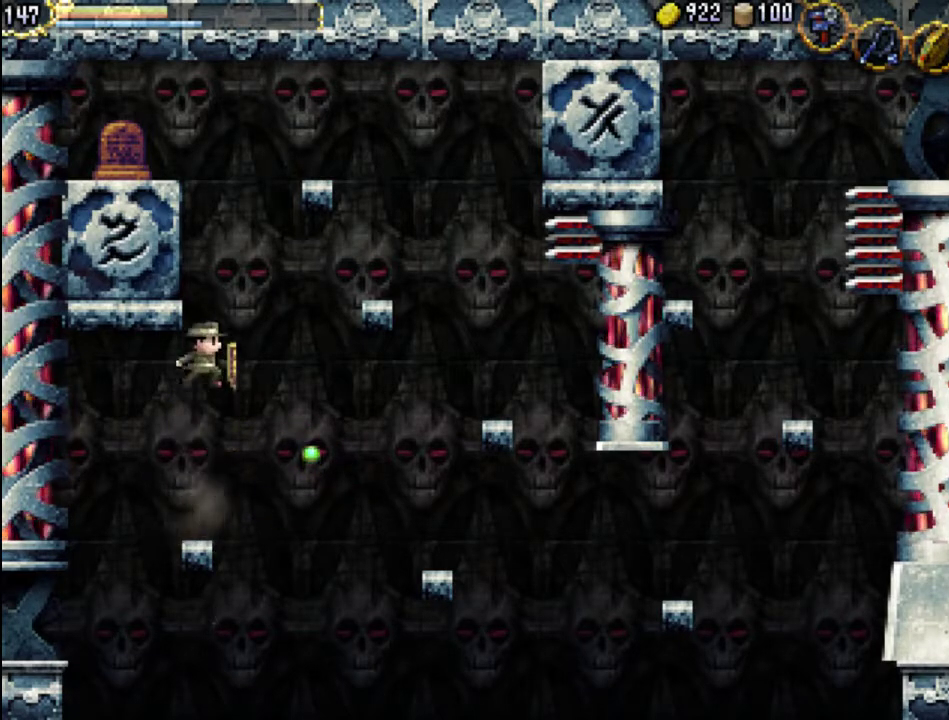
{"buttons": [], "events": []}
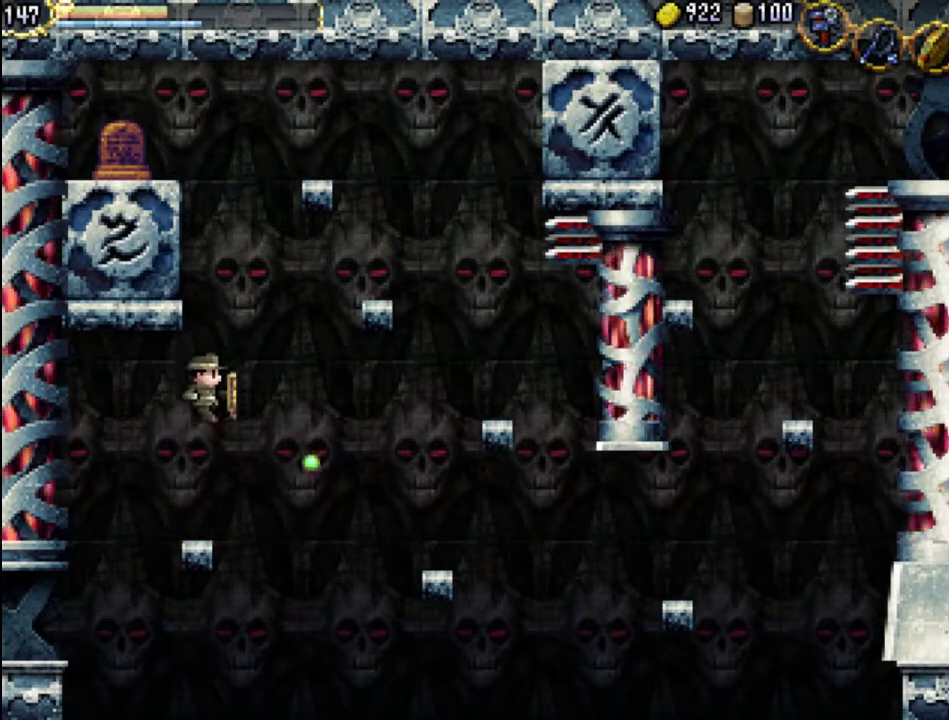
{"buttons": [], "events": []}
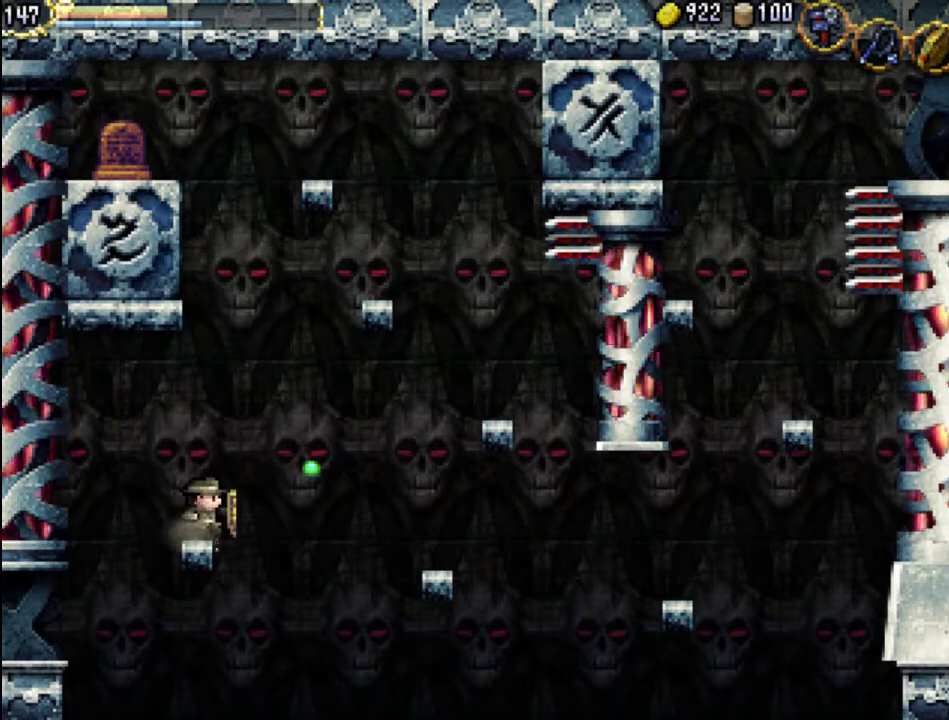
{"buttons": ["DPAD_RIGHT"], "events": [[67, "A", "down"], [400, "DPAD_RIGHT", "down"], [500, "A", "up"]]}
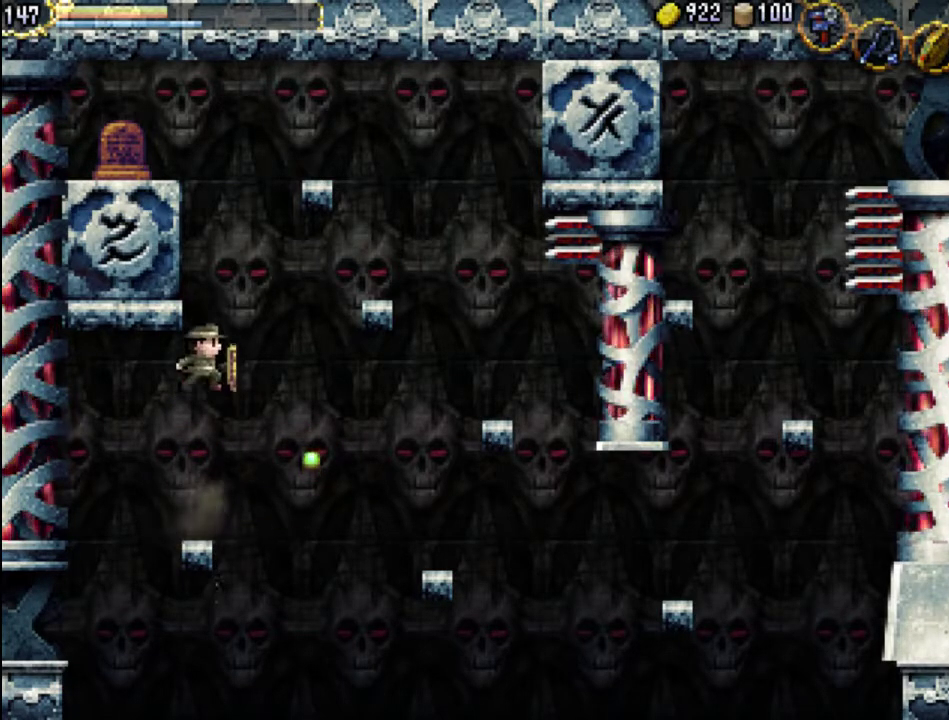
{"buttons": ["DPAD_RIGHT"], "events": []}
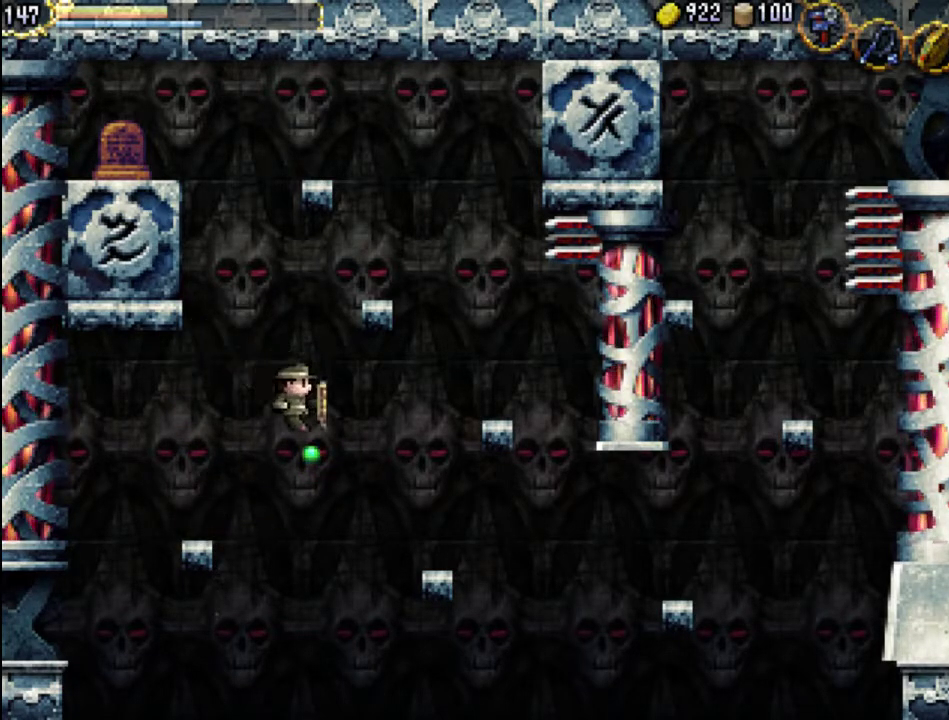
{"buttons": ["DPAD_RIGHT"], "events": [[100, "DPAD_RIGHT", "up"], [200, "A", "down"], [467, "DPAD_RIGHT", "down"], [500, "A", "up"]]}
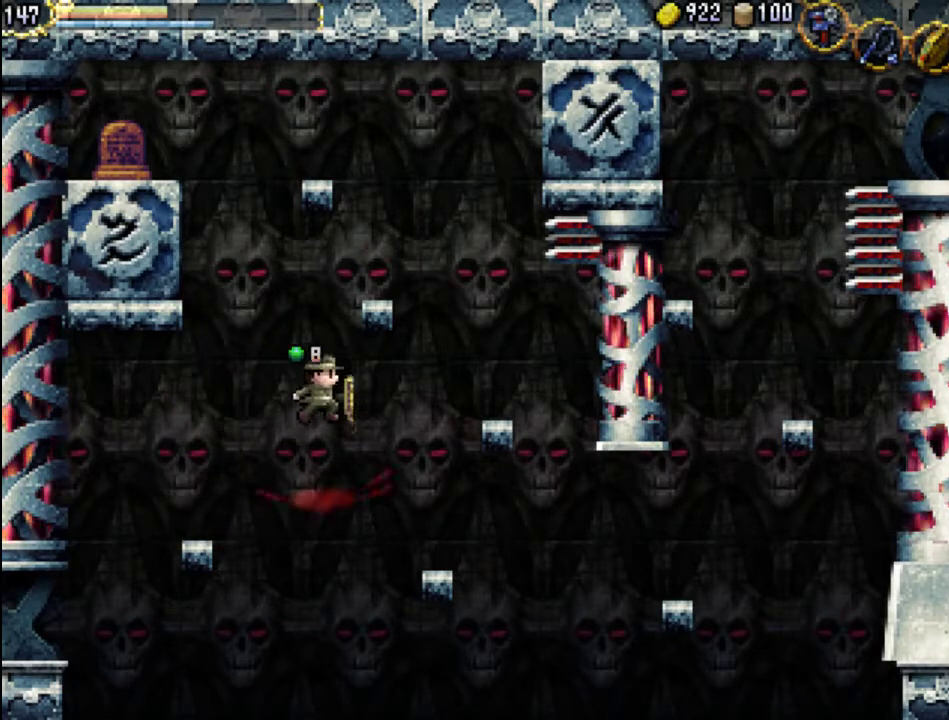
{"buttons": ["DPAD_RIGHT"], "events": []}